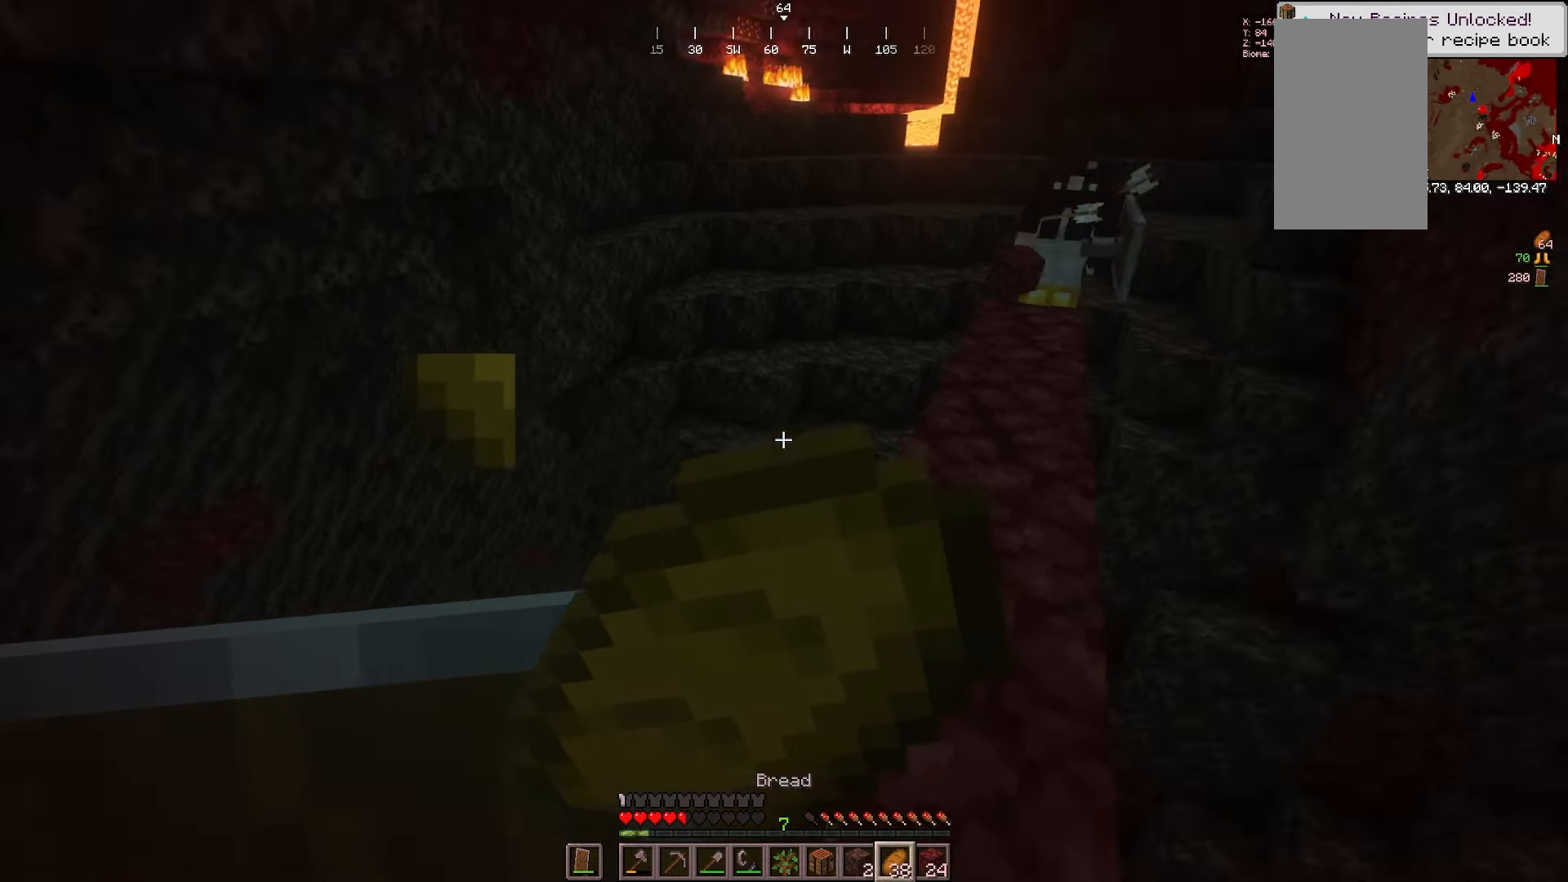
Gameplay with keyboard and mouse; each line is a JSON object with the keys and mouse buttons held at the frame after it. "events" lists presses ("down") and releases ("up") of "a", "d", "s", "w", "mouse_left" and "mouse_right" between this image and that frame as [ms after this image, input, new state], when the widget could be followed in between. "mouse_left", "mouse_right" = the "left", "right" buttons of the "mouse" list. No other keys are recorded. Fast repeated clicks can show as one long hold. Mouse movement is not recorded.
{"keys": ["w"], "mouse": ["right"]}
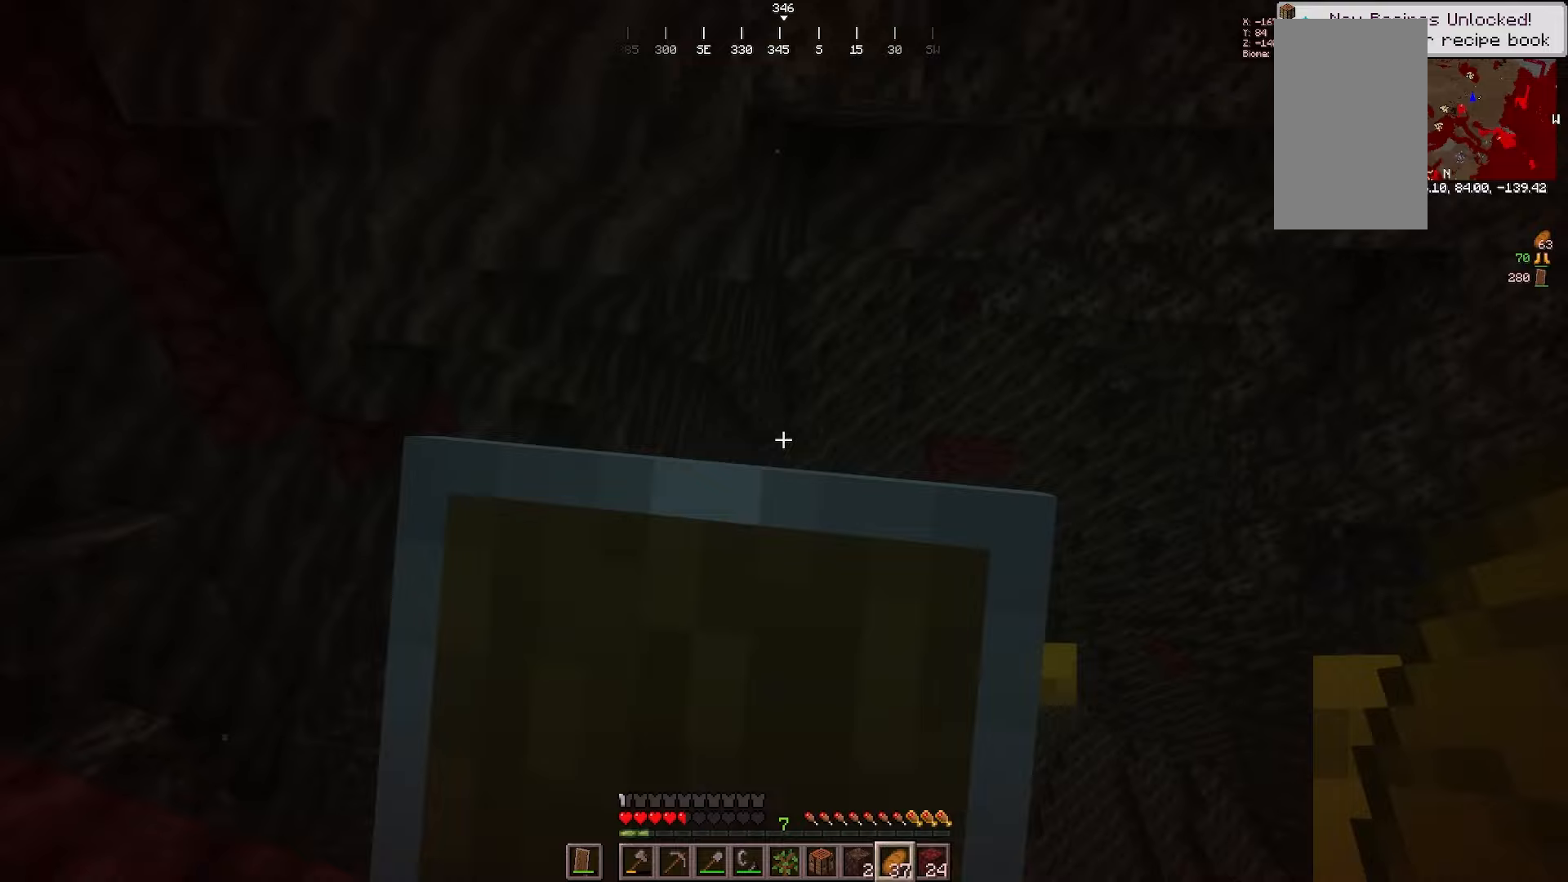
{"keys": [], "mouse": []}
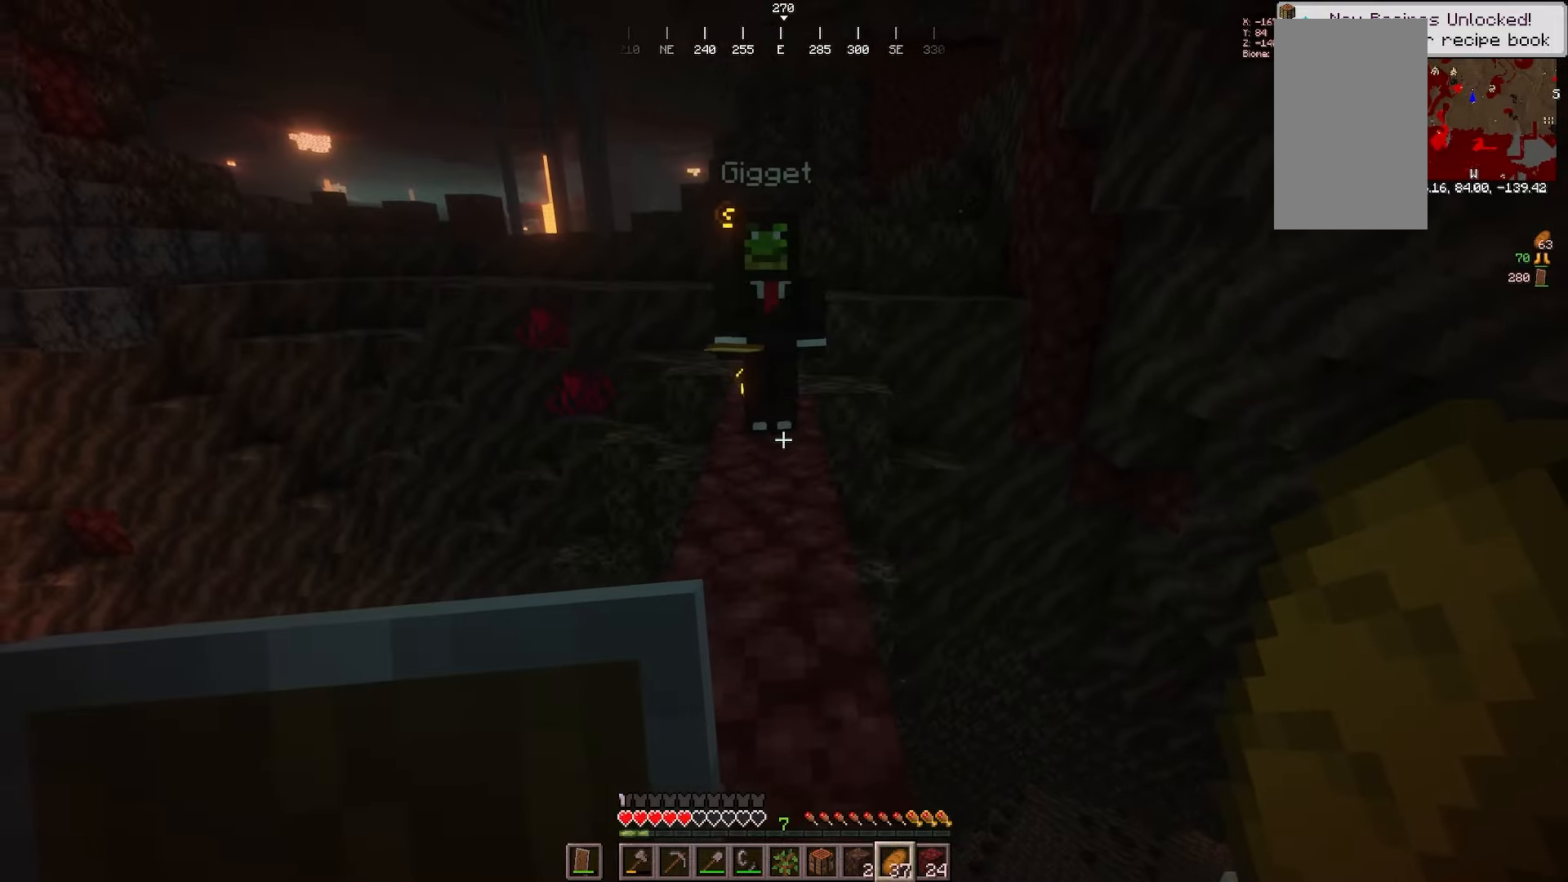
{"keys": [], "mouse": [], "events": []}
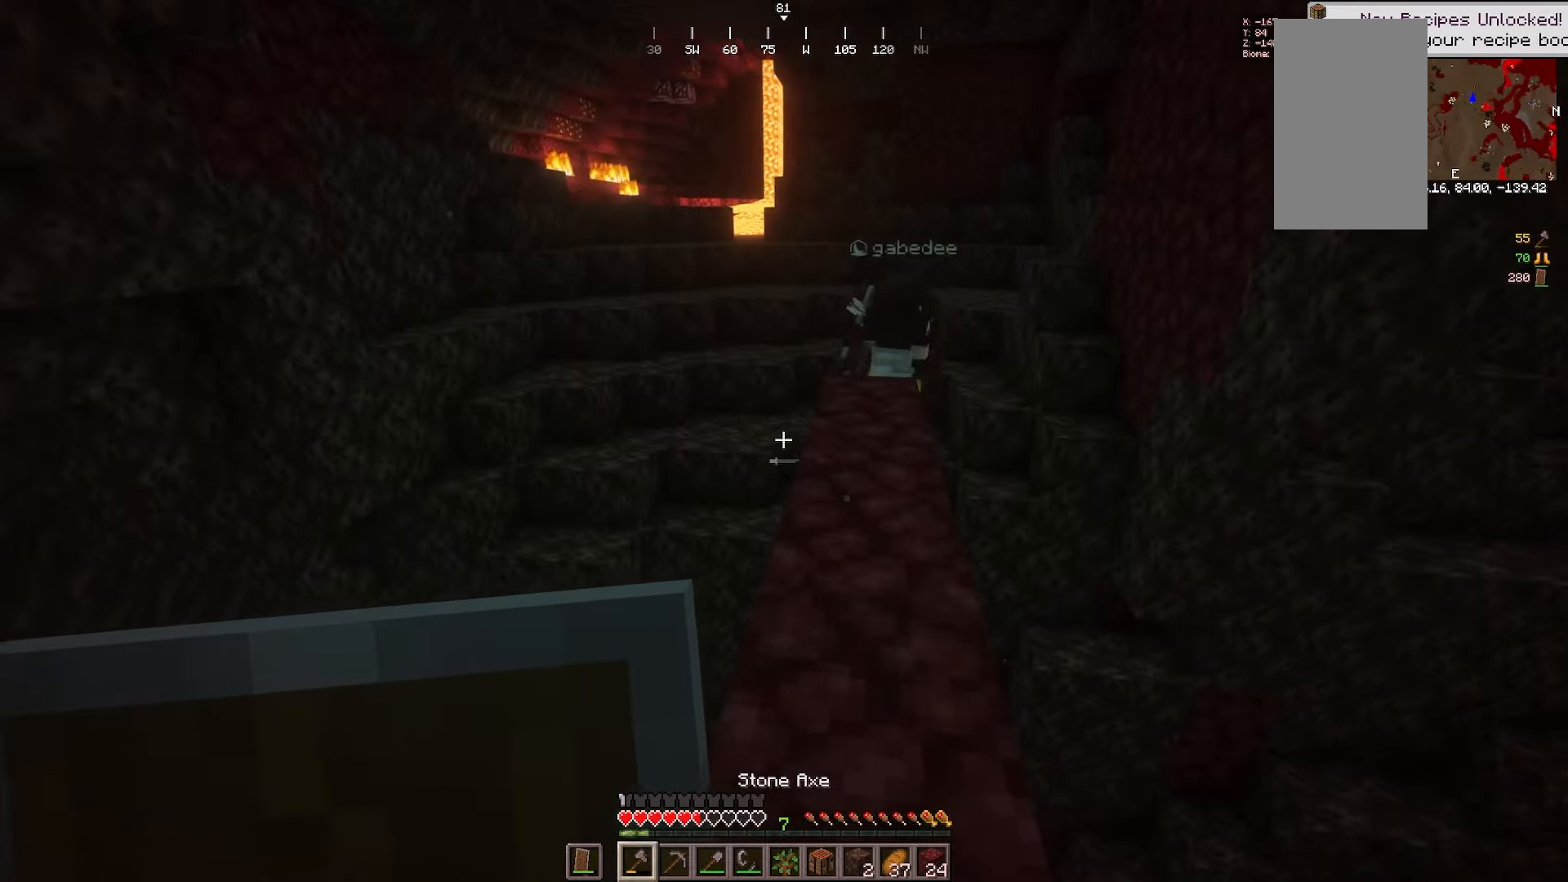
{"keys": [], "mouse": [], "events": []}
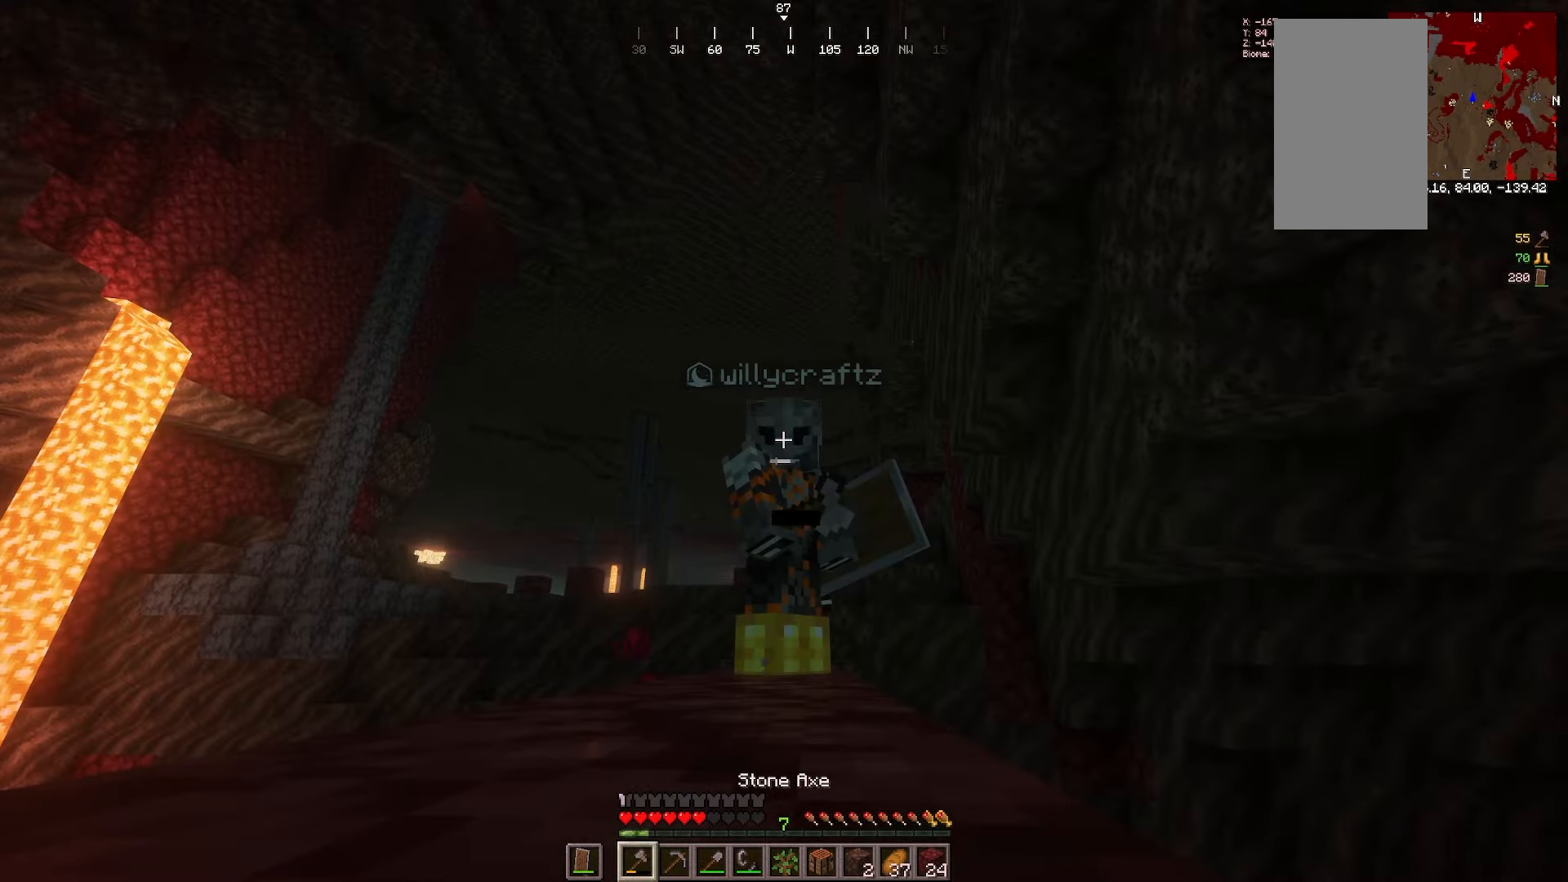
{"keys": ["w"], "mouse": []}
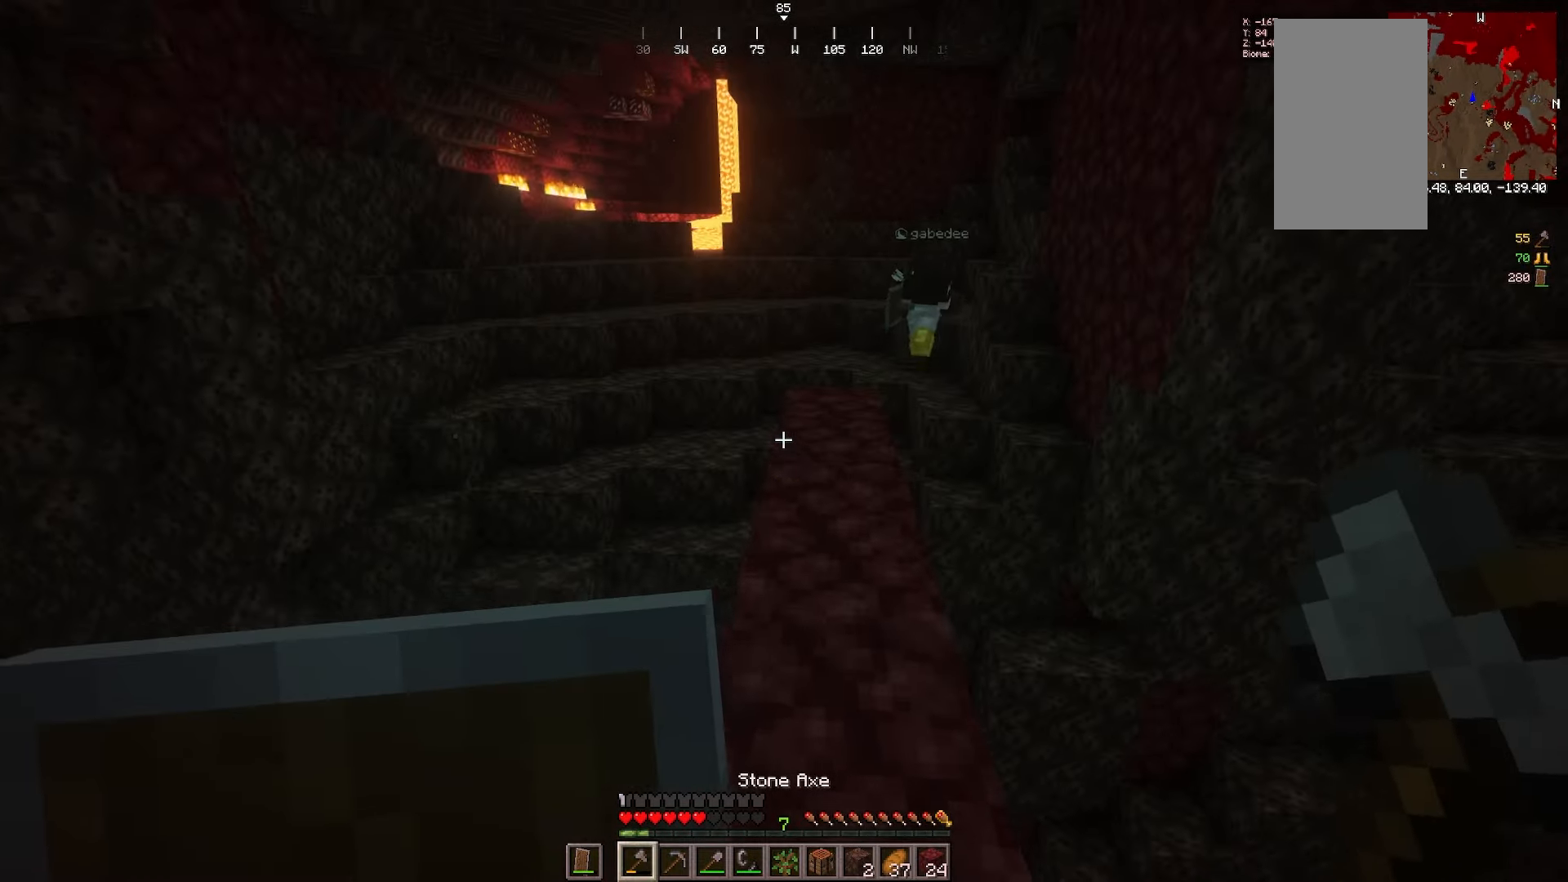
{"keys": ["w"], "mouse": [], "events": []}
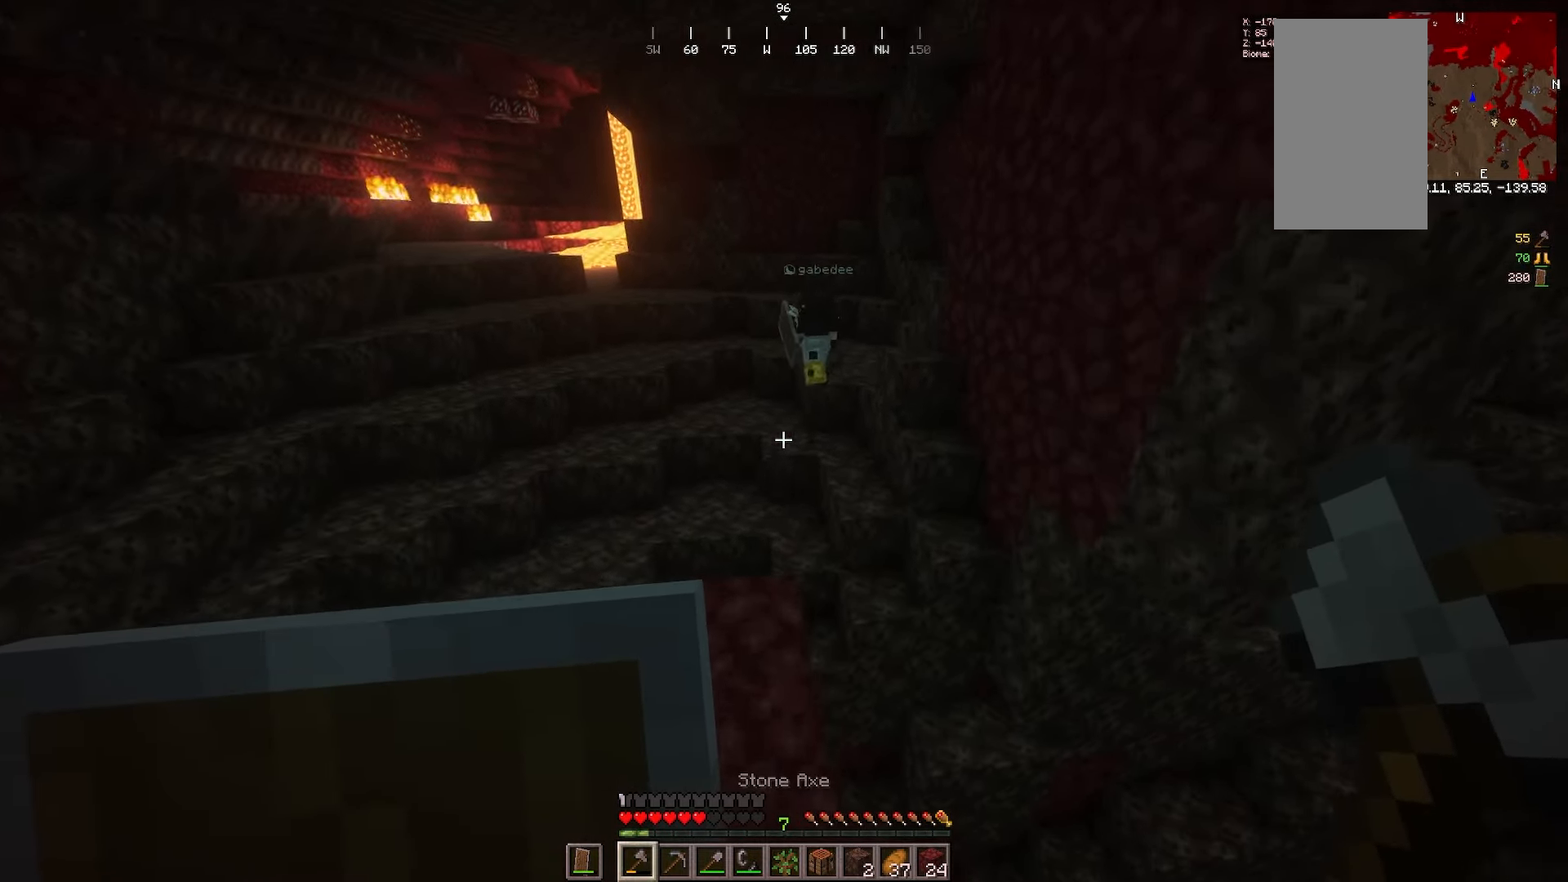
{"keys": ["w"], "mouse": []}